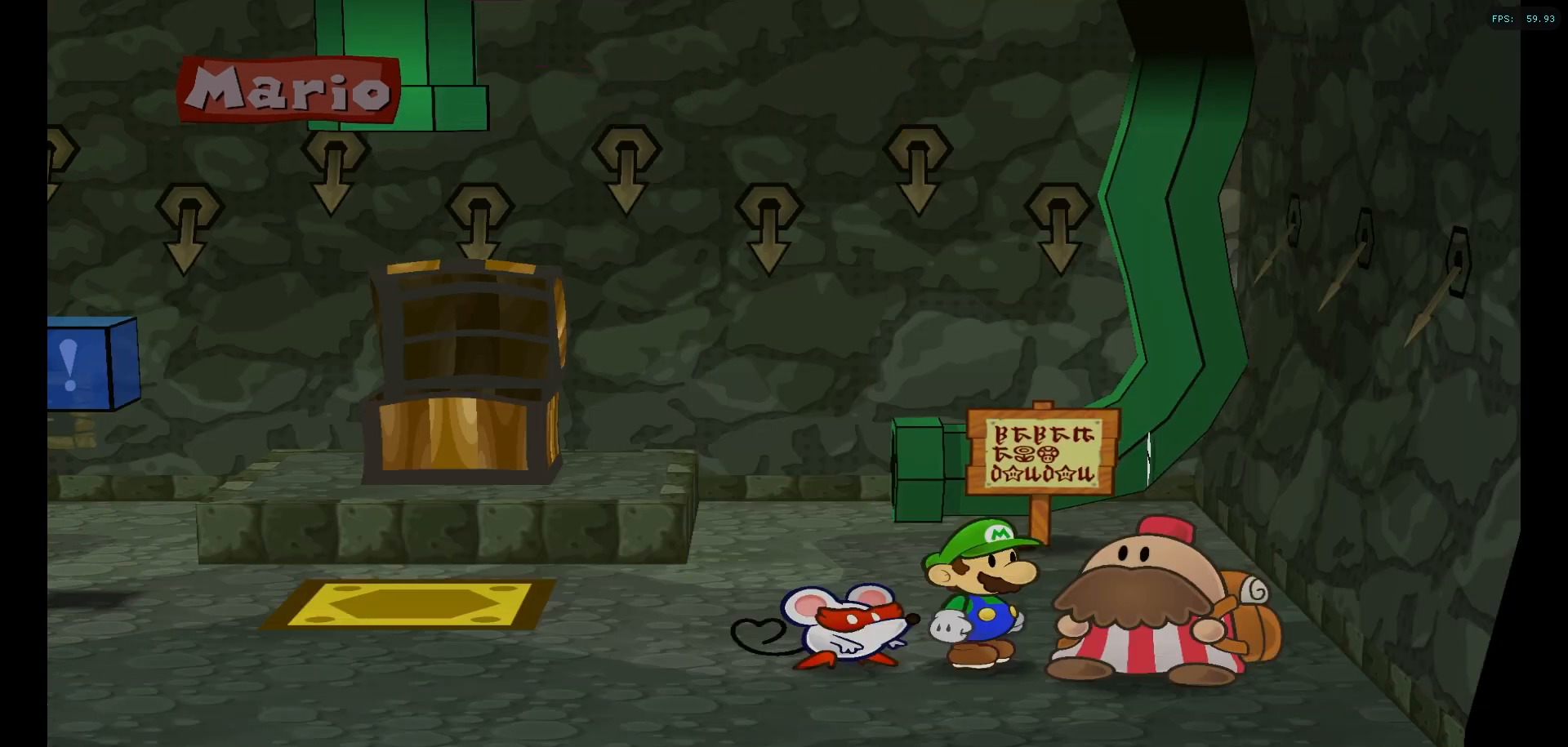
Gameplay with a controller (Nintendo layout); each line is a JSON object with the inputs held at the frame after it. "events" lists button and stick changes between this image and that frame as [ms after this image, input, new state], when the widget could be followed in between. Not read: L3 R3.
{"buttons": [], "left_stick": "left", "right_stick": "center", "events": [[350, "A", "down"], [450, "A", "up"]]}
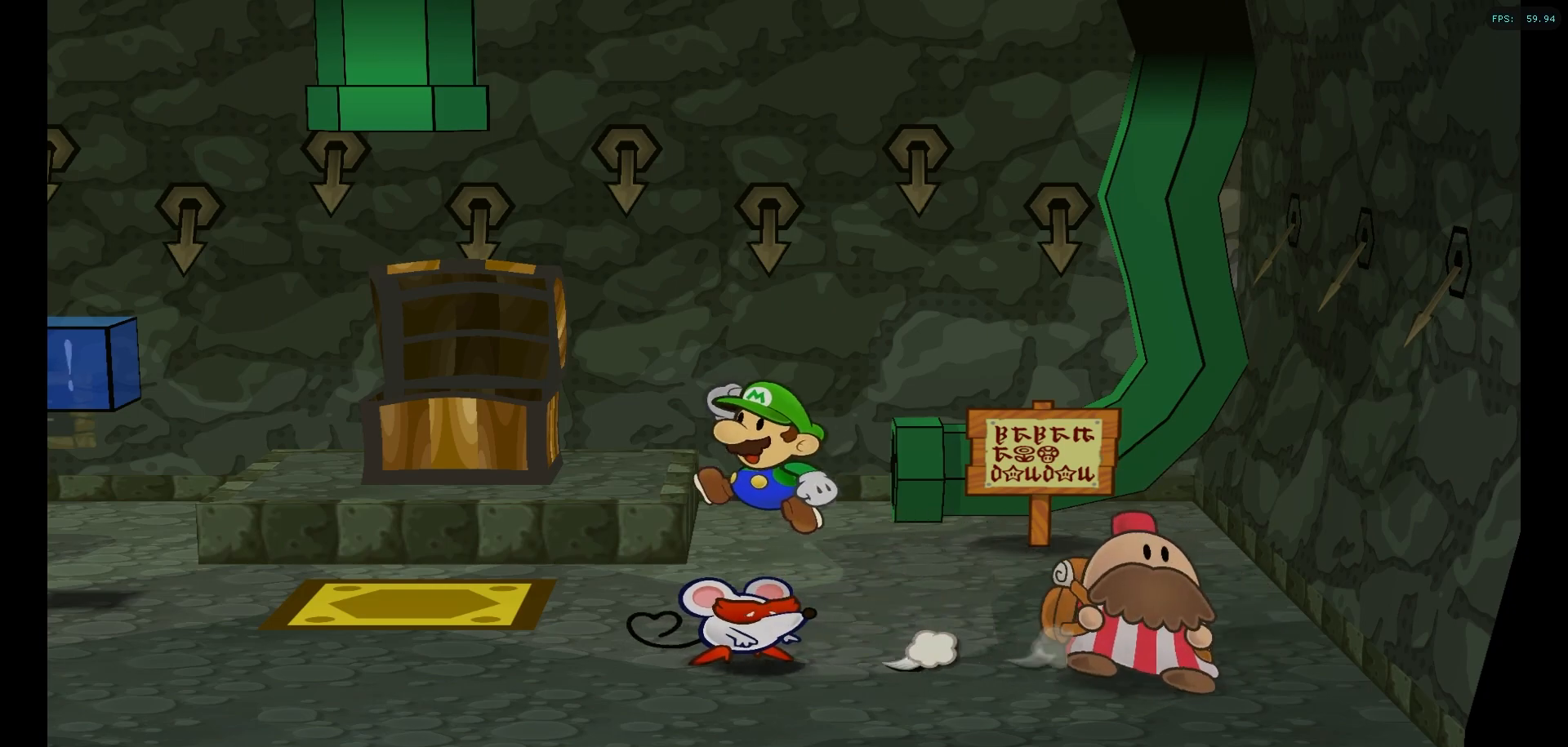
{"buttons": [], "left_stick": "up-left", "right_stick": "center", "events": [[233, "A", "down"], [317, "A", "up"], [433, "left_stick", "up-left"]]}
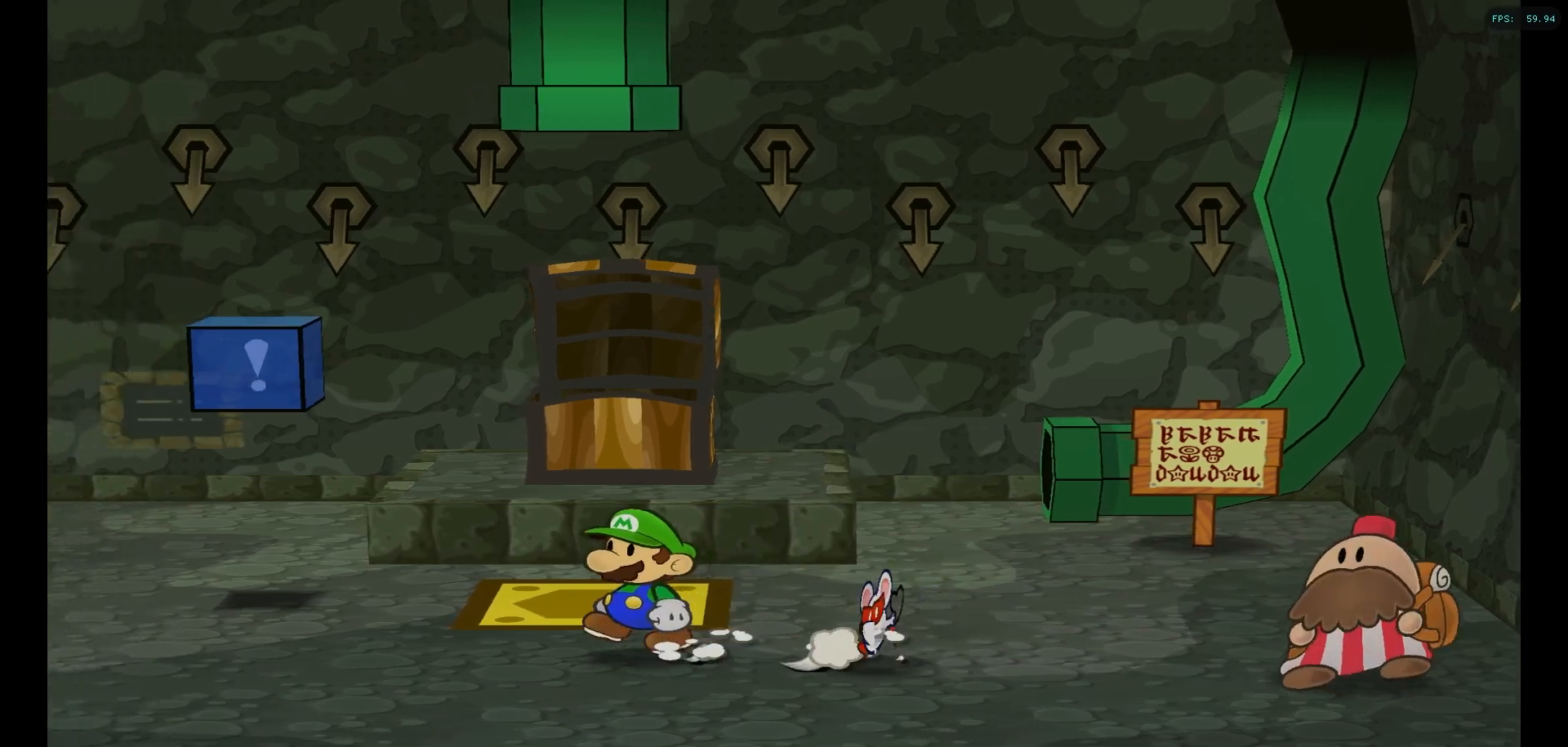
{"buttons": [], "left_stick": "up-left", "right_stick": "center", "events": []}
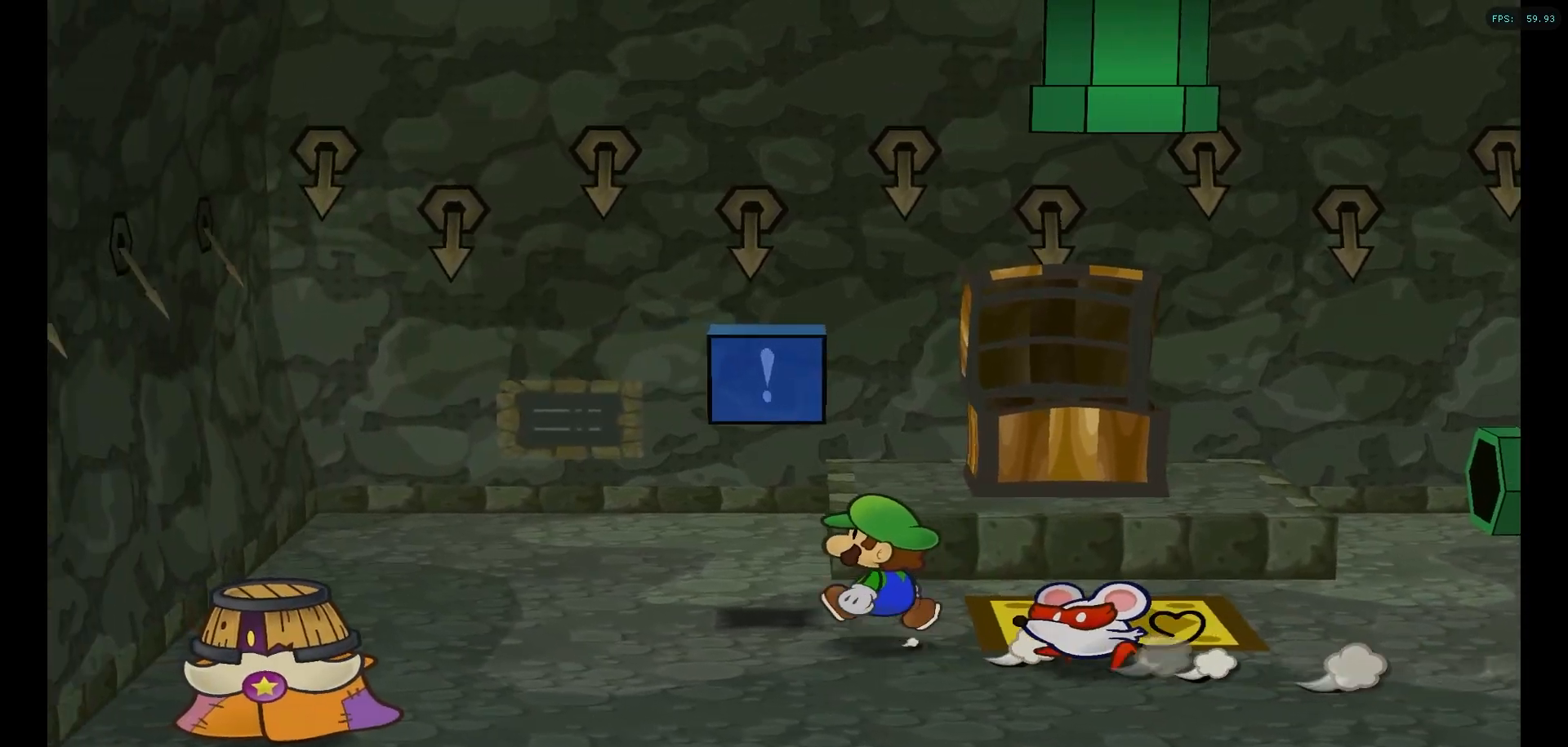
{"buttons": [], "left_stick": "down", "right_stick": "center", "events": [[17, "left_stick", "left"], [183, "left_stick", "down-left"], [350, "left_stick", "down"]]}
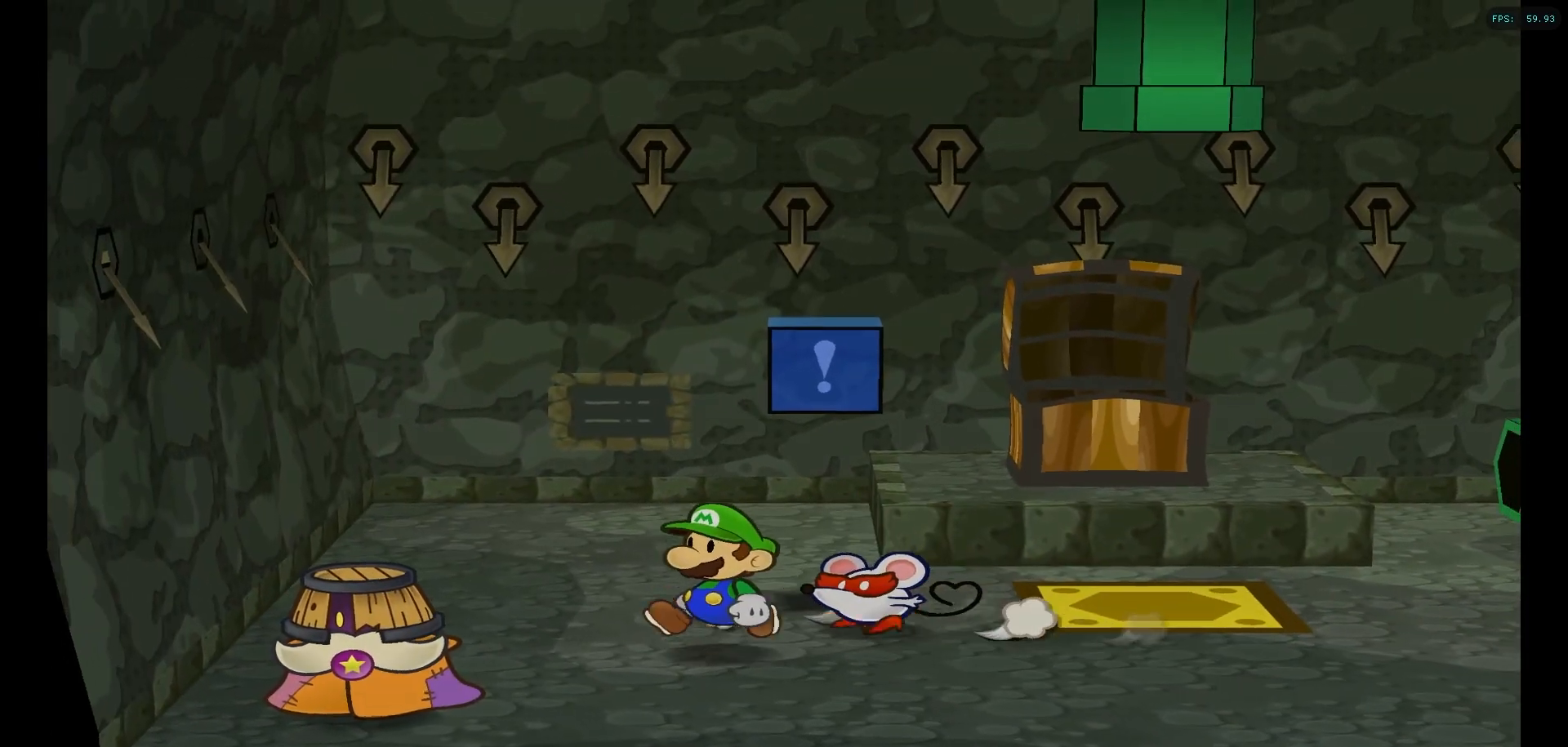
{"buttons": [], "left_stick": "up-right", "right_stick": "center", "events": [[133, "left_stick", "right"], [183, "left_stick", "up"], [450, "left_stick", "up-right"]]}
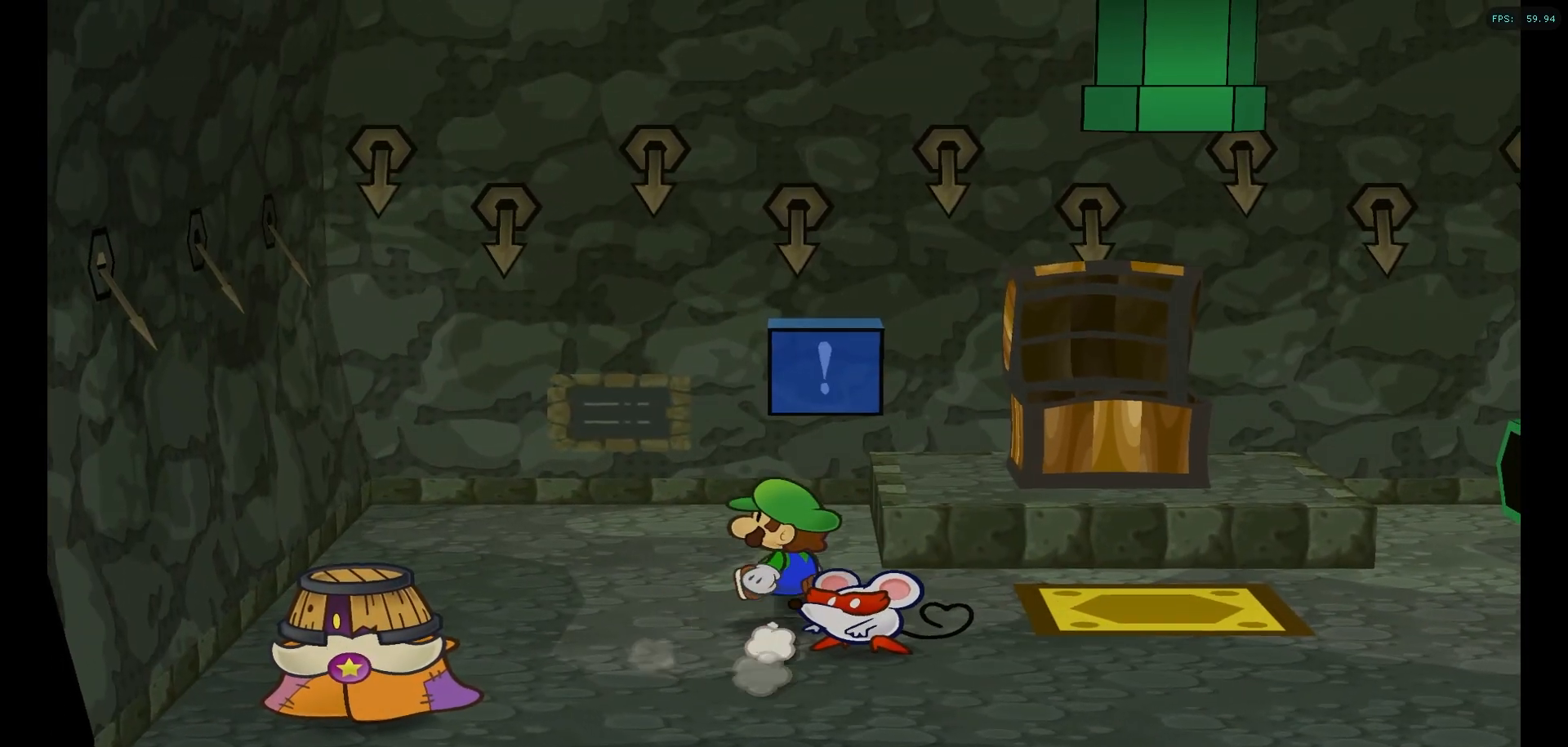
{"buttons": [], "left_stick": "center", "right_stick": "center", "events": [[83, "A", "down"], [117, "left_stick", "center"], [183, "A", "up"]]}
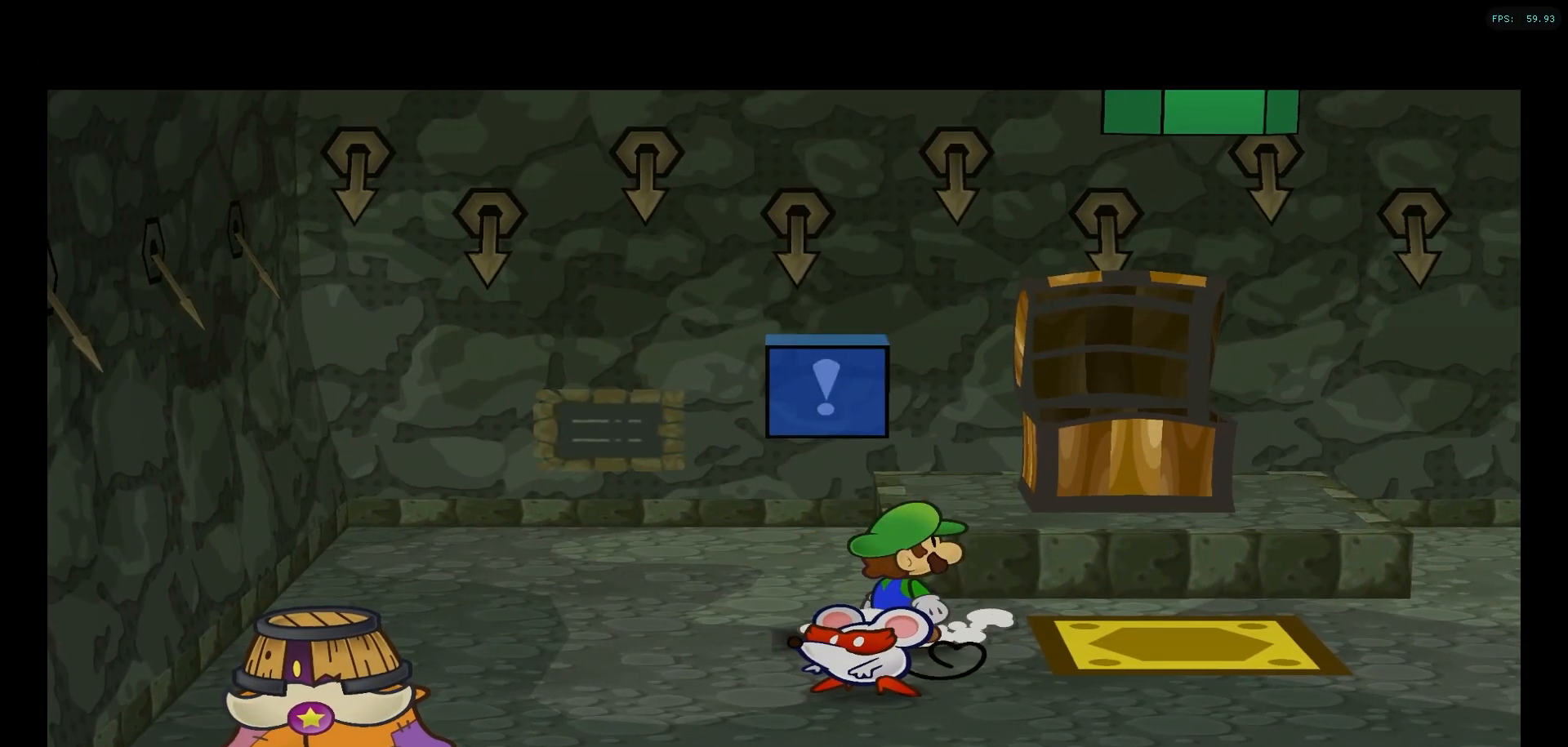
{"buttons": [], "left_stick": "down-left", "right_stick": "center", "events": [[150, "A", "down"], [233, "A", "up"], [467, "left_stick", "down-left"]]}
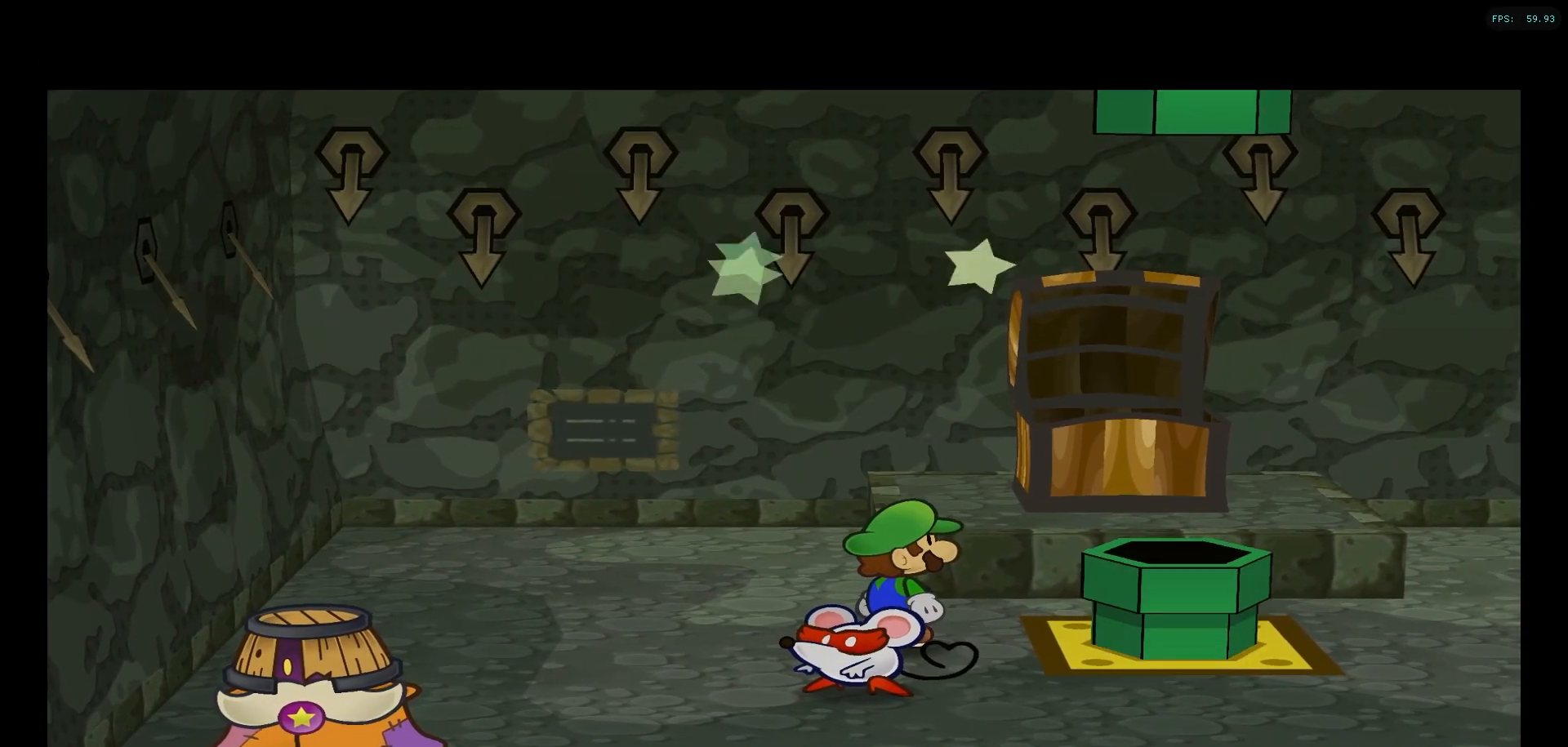
{"buttons": [], "left_stick": "center", "right_stick": "center", "events": [[267, "left_stick", "center"]]}